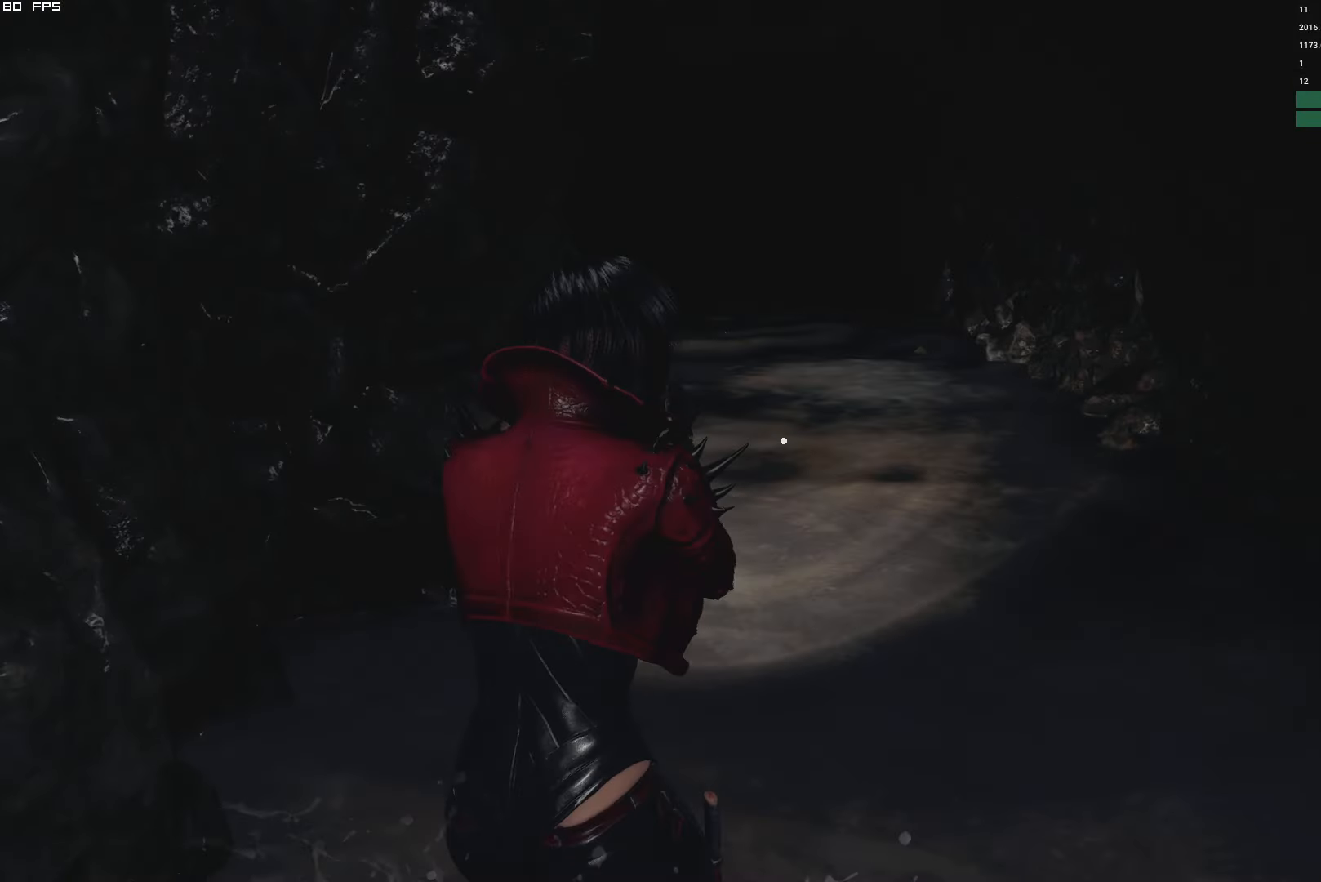
Gameplay with keyboard and mouse; each line is a JSON object with the keys and mouse buttons held at the frame after it. "events" lists presses ("down") and releases ("up") of "1", "2", "3", "4", "5", "6", "a", "alt", "b", "c", "caps_lock", "ctrl", "d", "e", "escape", "f", "g", "q", "r", "s", "shift", "space", "t", "tab", "v", "w", "x", "y", "z", "mouse_left", "mouse_wheel", "mouse_right" and "mouse_mb4" between this image and that frame as [ms after this image, input, new state], when the widget could be followed in between. "mouse_left", "mouse_wheel", "mouse_right", "mouse_mb4" = the "left", "wheel", "right", "mb4" buttons of the "mouse" list. No other keys are recorded. "wheel" means that the mouse wheel is clicked or scrolled. Mouse movement is not recorded.
{"keys": ["shift", "w"], "mouse": ["right"], "events": []}
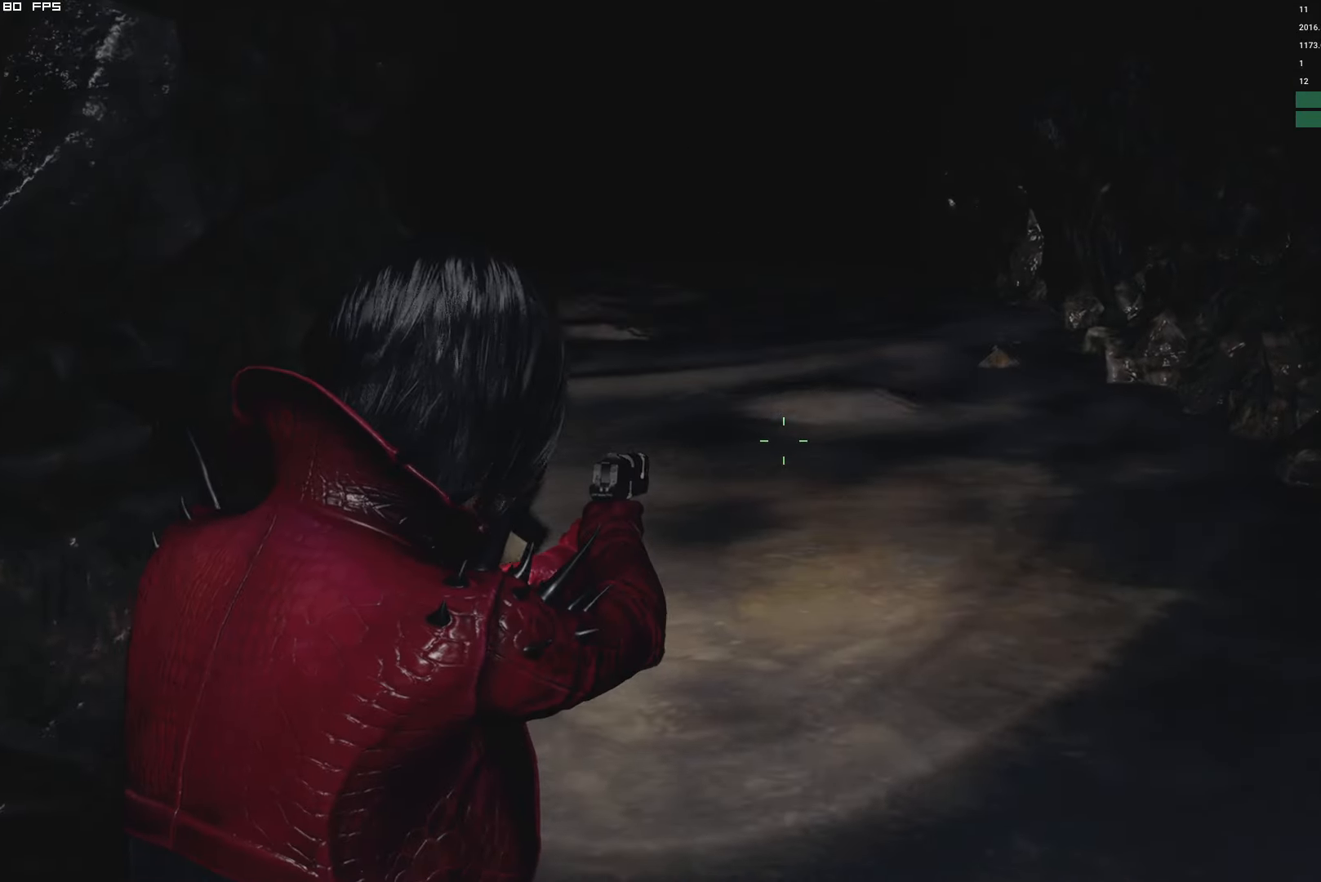
{"keys": ["t"], "mouse": ["right"], "events": [[16, "shift", "up"], [366, "w", "up"], [400, "t", "down"]]}
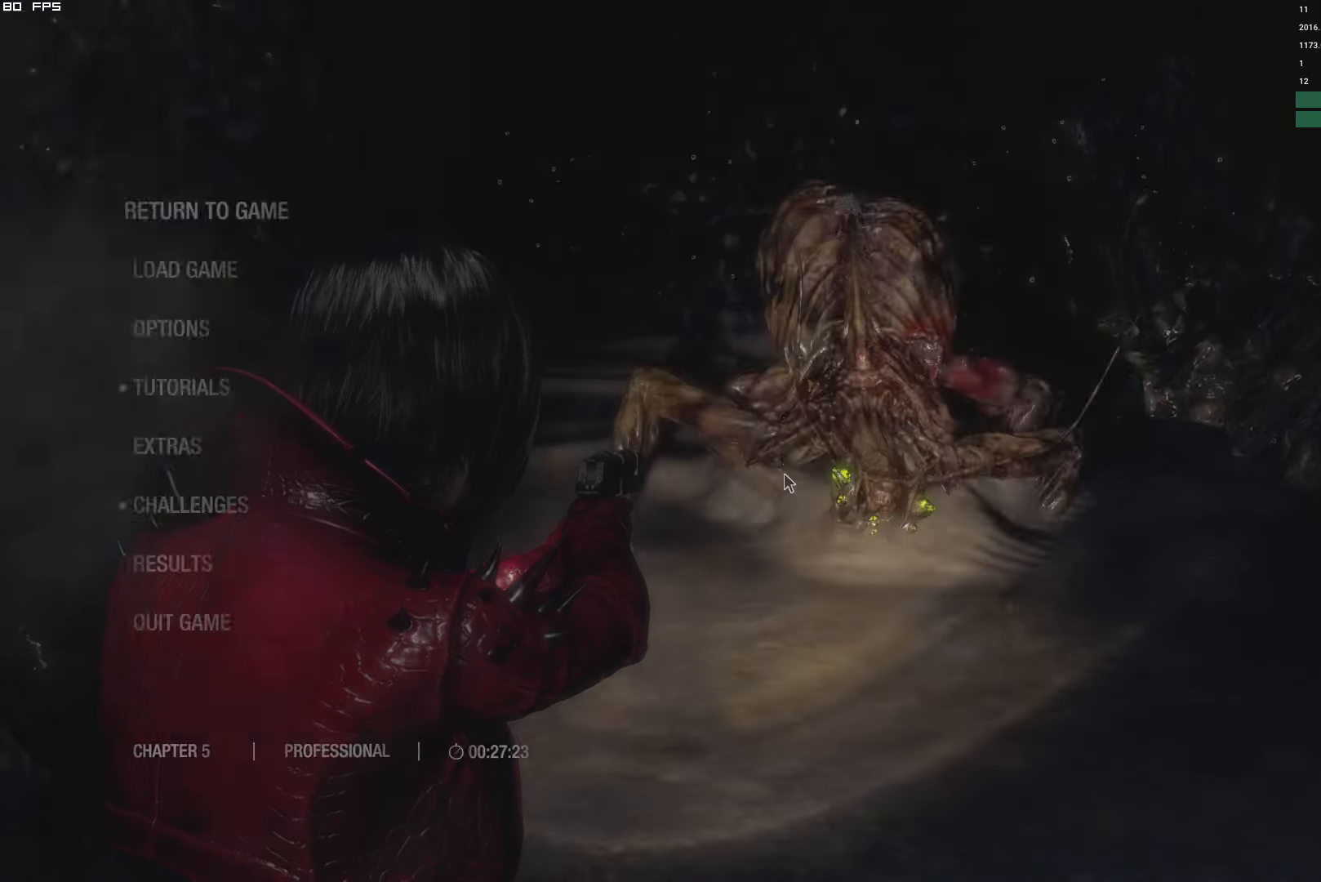
{"keys": ["s", "t"], "mouse": ["right"], "events": [[33, "t", "up"], [100, "s", "down"], [500, "t", "down"]]}
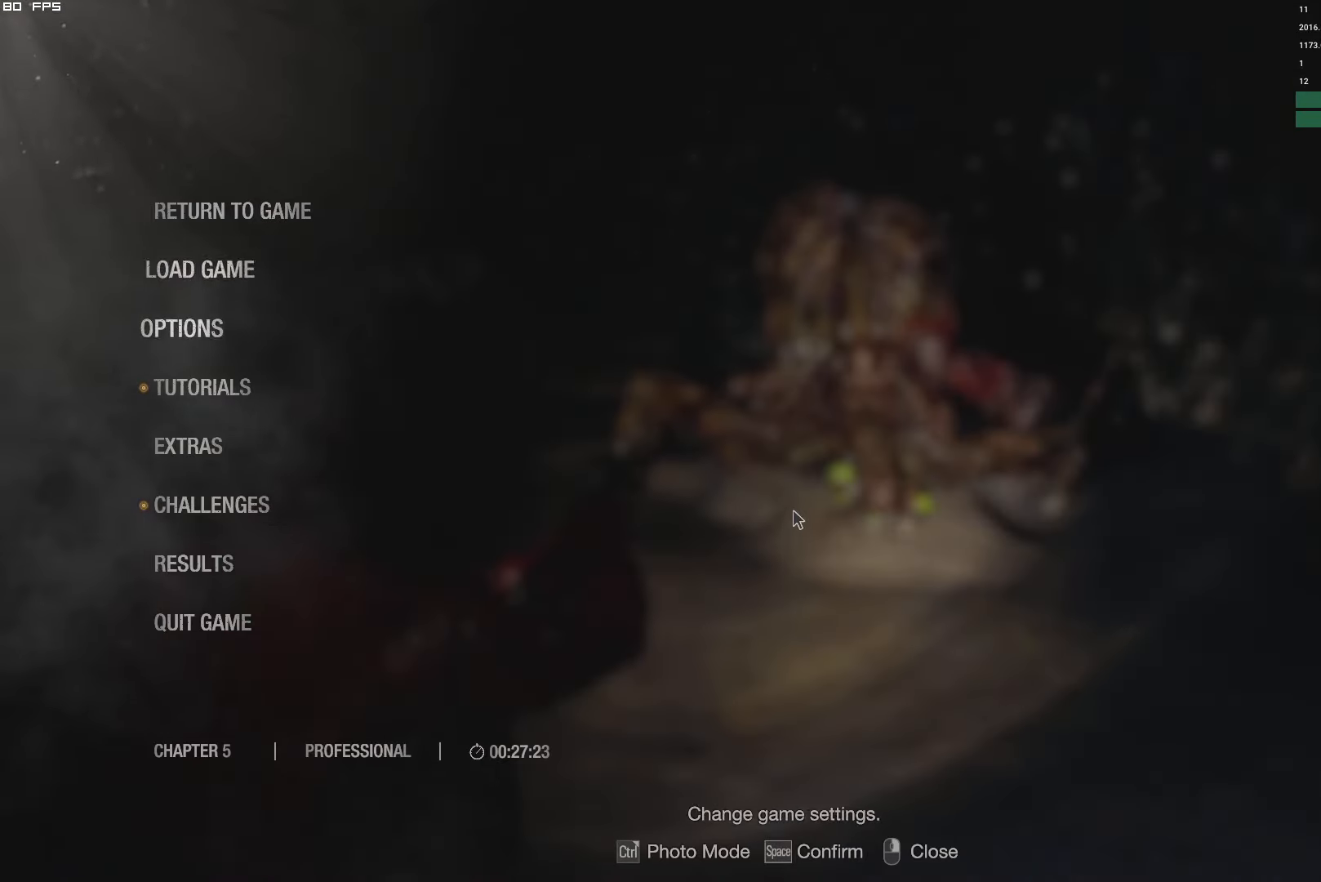
{"keys": ["s"], "mouse": ["right"], "events": [[116, "t", "up"], [166, "mouse_left", "down"], [316, "t", "down"], [350, "mouse_left", "up"], [433, "t", "up"]]}
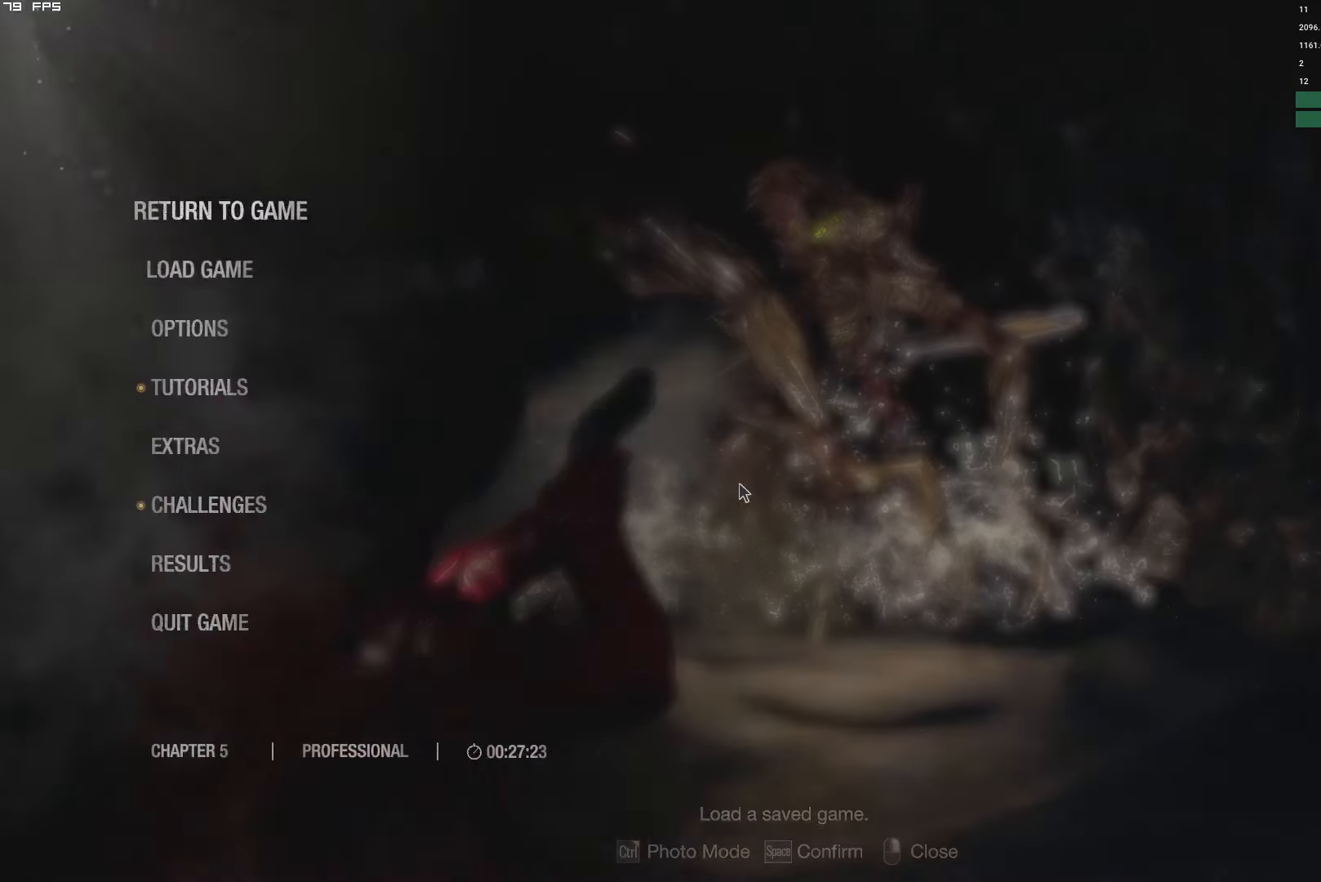
{"keys": [], "mouse": ["right"], "events": [[300, "t", "down"], [350, "s", "up"], [400, "t", "up"]]}
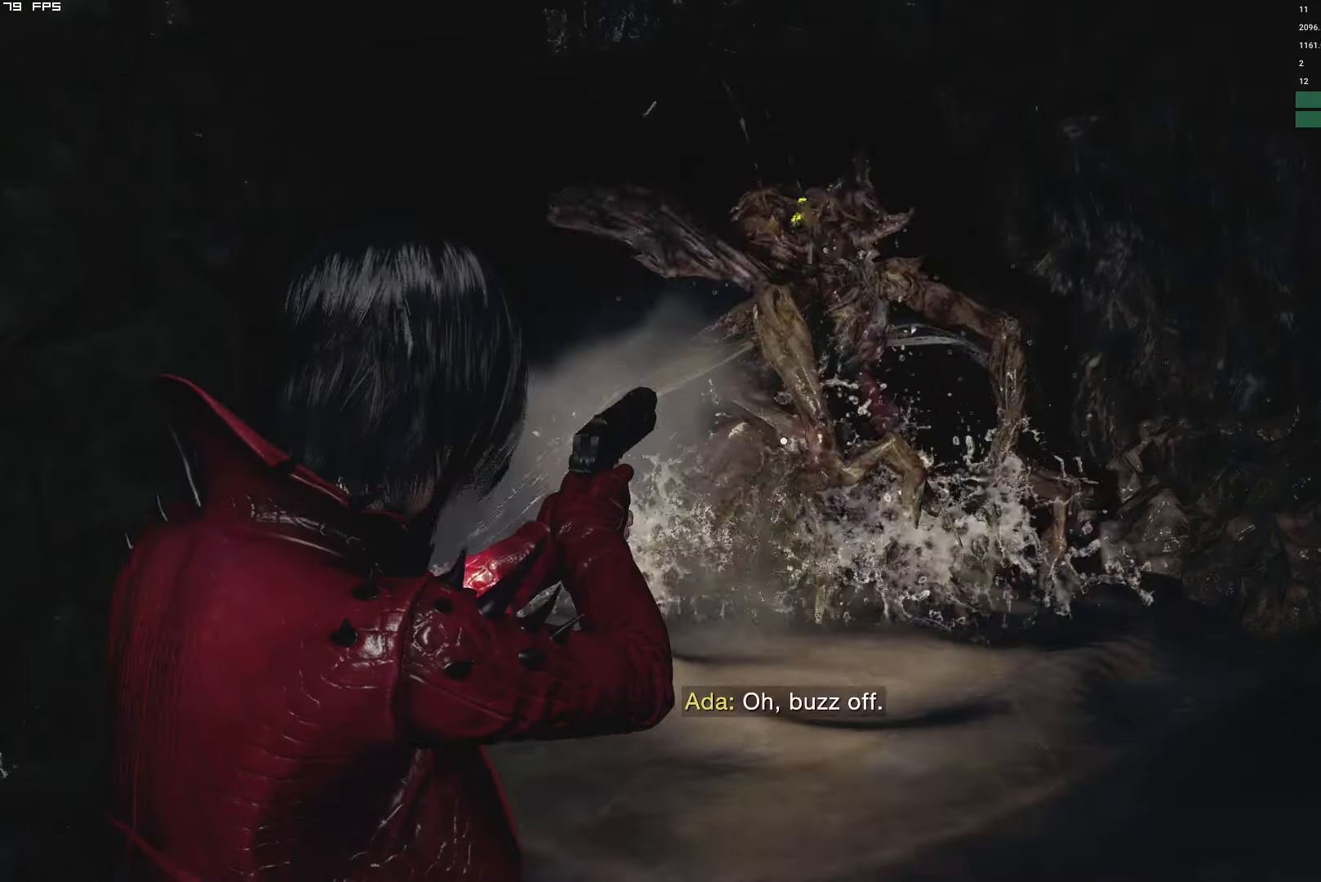
{"keys": ["w"], "mouse": ["right"], "events": [[50, "w", "down"]]}
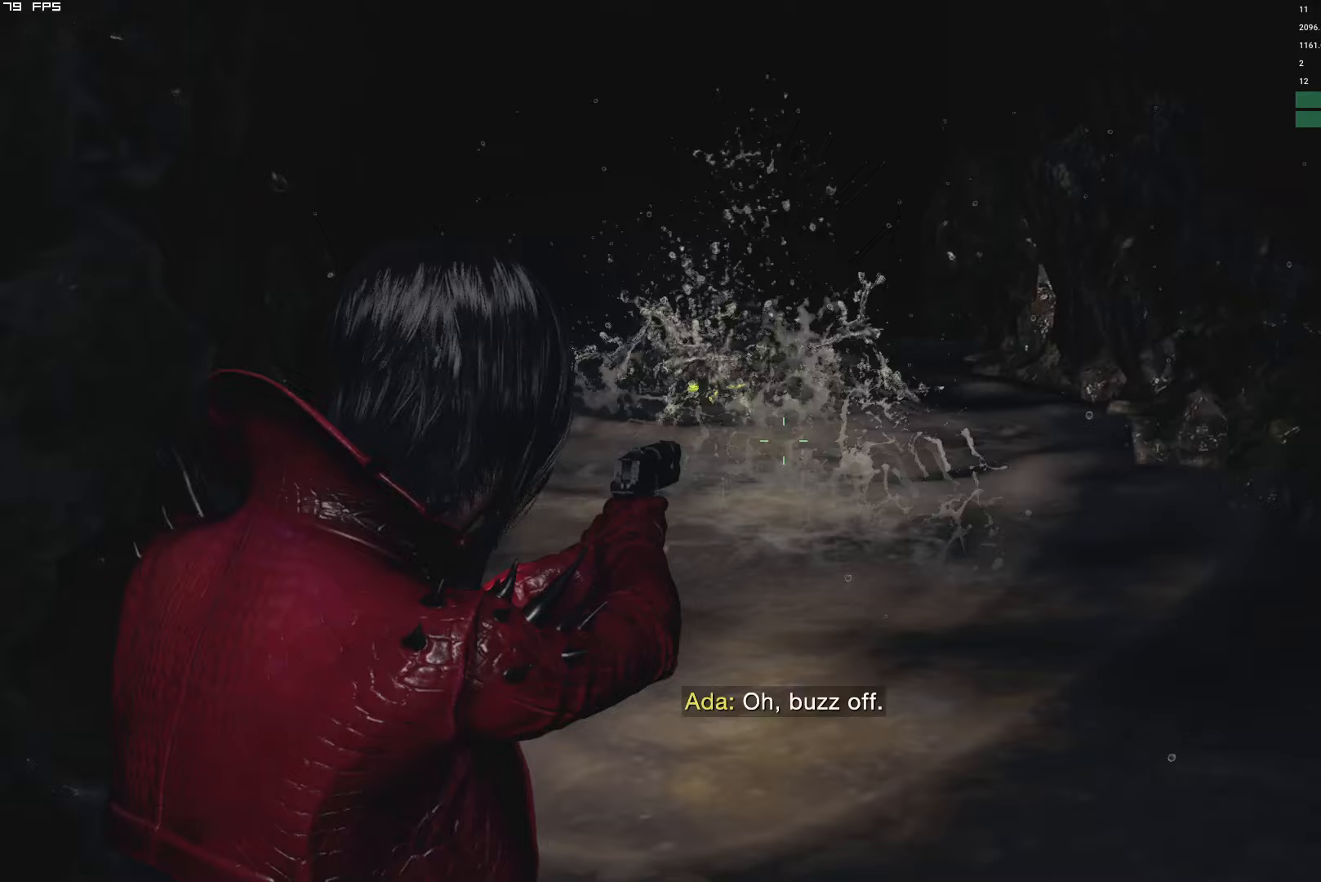
{"keys": ["s"], "mouse": [], "events": [[50, "r", "down"], [50, "w", "up"], [117, "mouse_right", "up"], [133, "r", "up"], [200, "s", "down"], [217, "r", "down"], [333, "r", "up"], [400, "r", "down"], [500, "r", "up"]]}
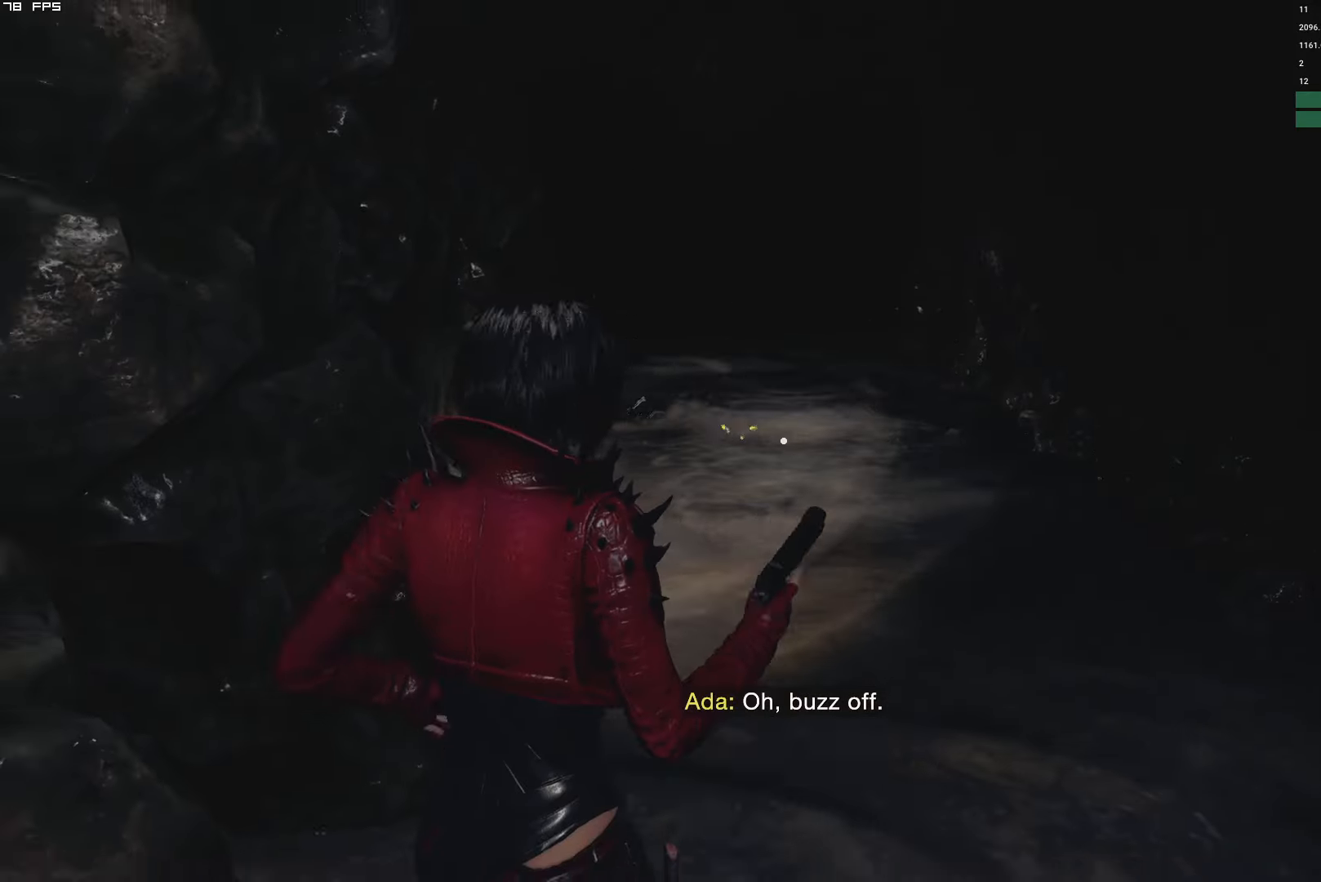
{"keys": ["s", "shift"], "mouse": [], "events": [[100, "r", "down"], [167, "shift", "down"], [183, "r", "up"]]}
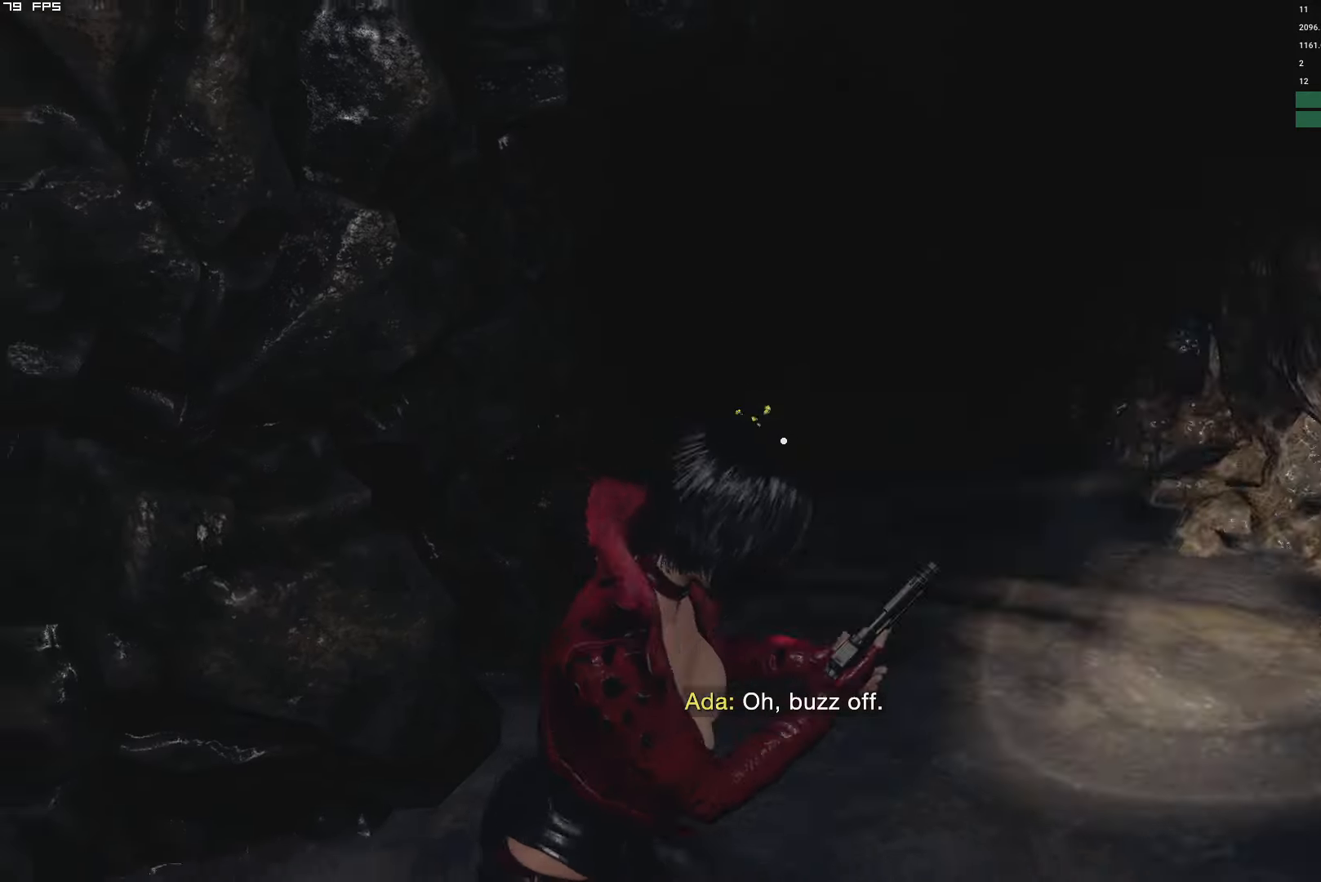
{"keys": ["s"], "mouse": [], "events": [[117, "a", "down"], [333, "a", "up"], [350, "shift", "up"]]}
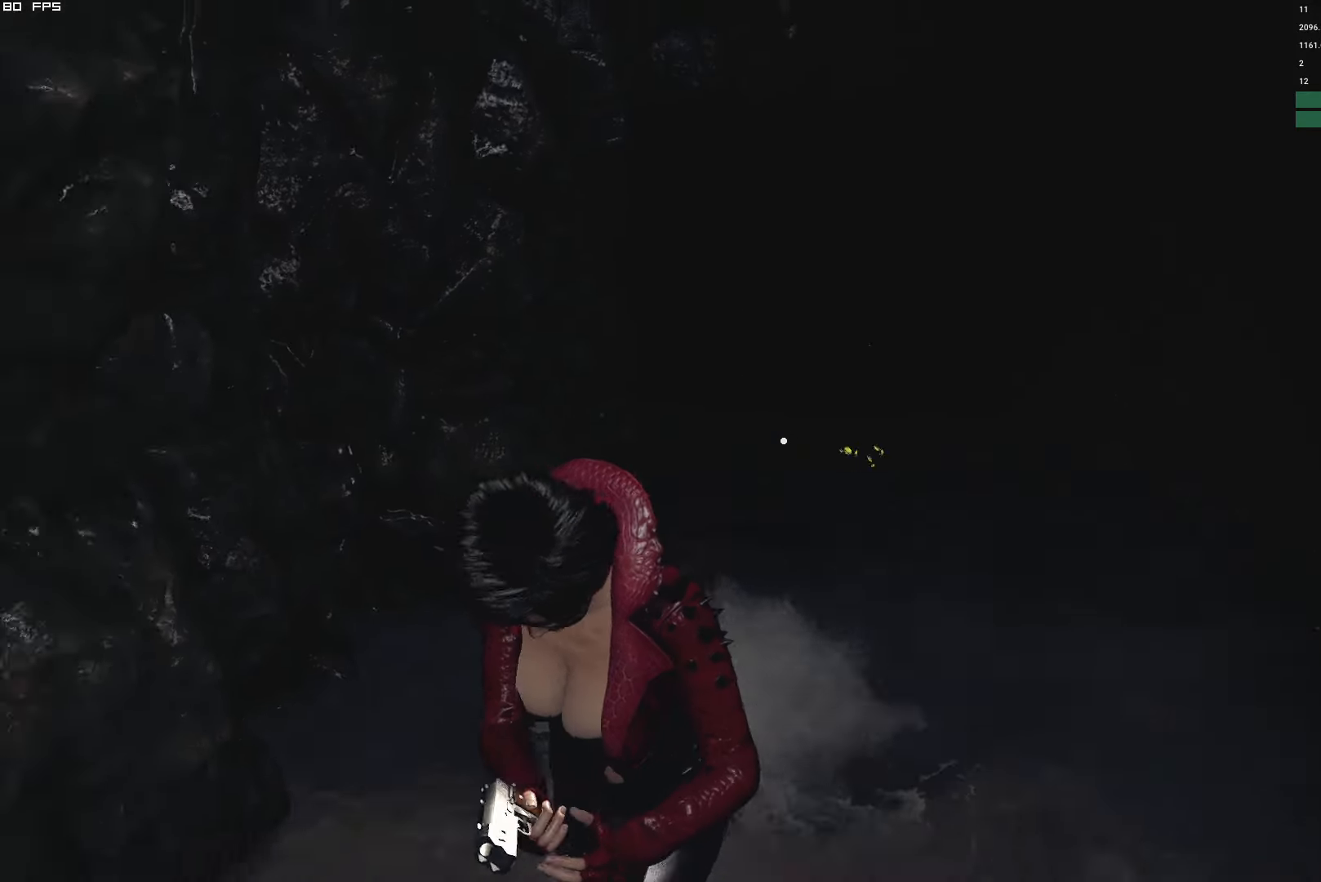
{"keys": ["s"], "mouse": ["right"], "events": [[150, "3", "down"], [250, "3", "up"], [267, "1", "down"], [350, "1", "up"], [417, "mouse_right", "down"]]}
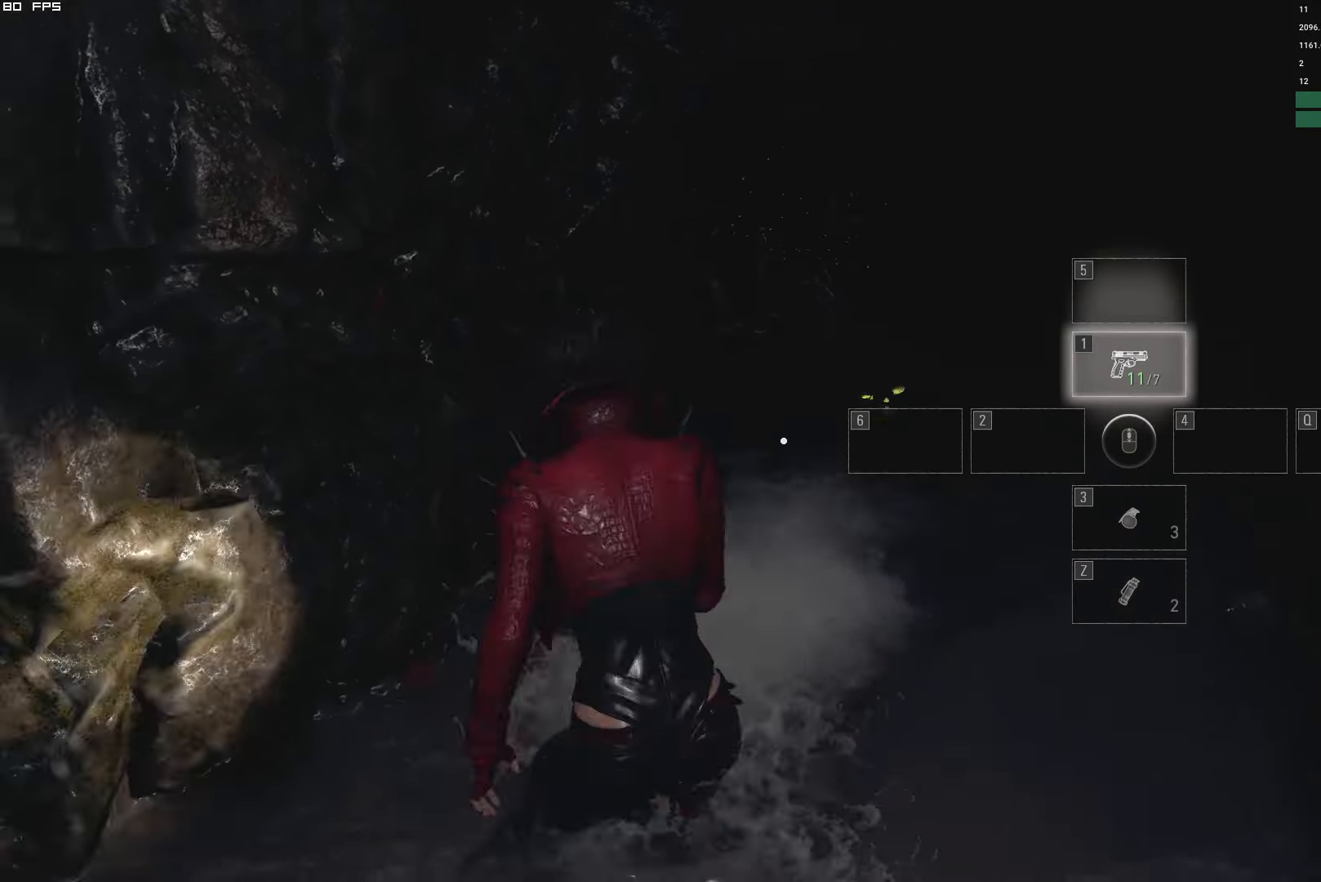
{"keys": [], "mouse": ["right"], "events": [[267, "t", "down"], [367, "t", "up"], [417, "s", "up"]]}
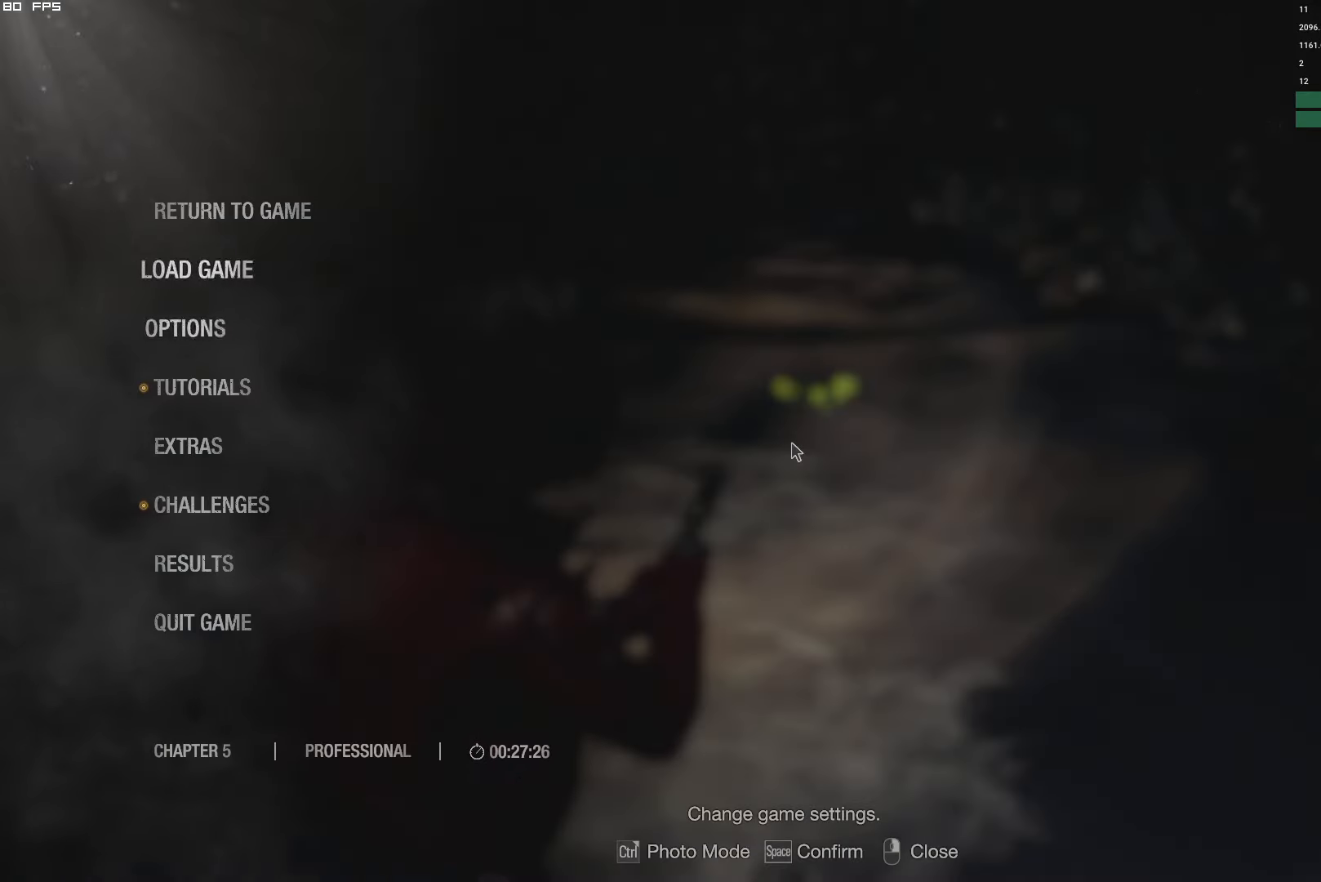
{"keys": ["w"], "mouse": ["left", "right"], "events": [[117, "t", "down"], [133, "w", "down"], [200, "t", "up"], [333, "mouse_left", "down"]]}
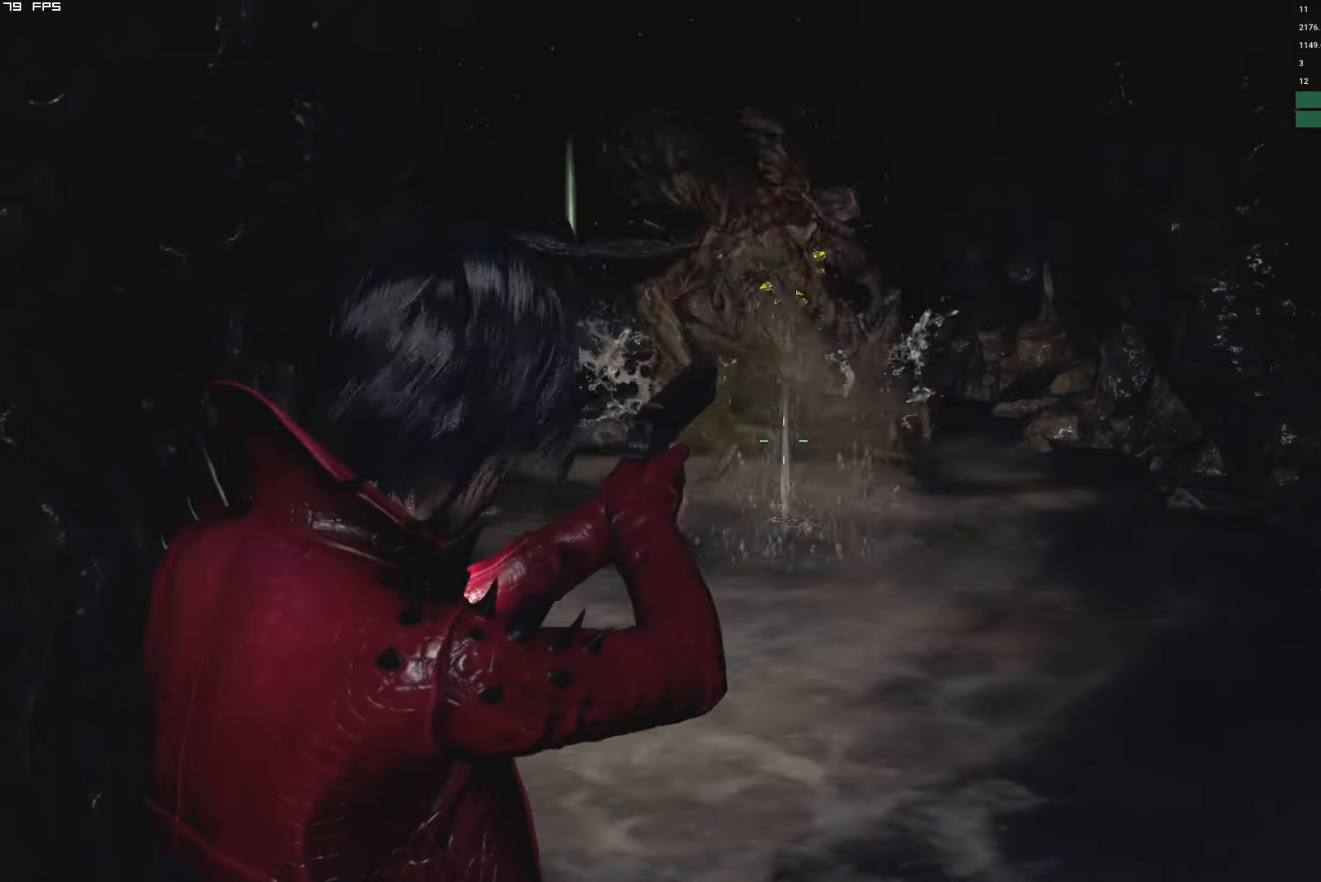
{"keys": ["shift", "w"], "mouse": [], "events": [[67, "mouse_left", "up"], [350, "shift", "down"], [367, "mouse_right", "up"]]}
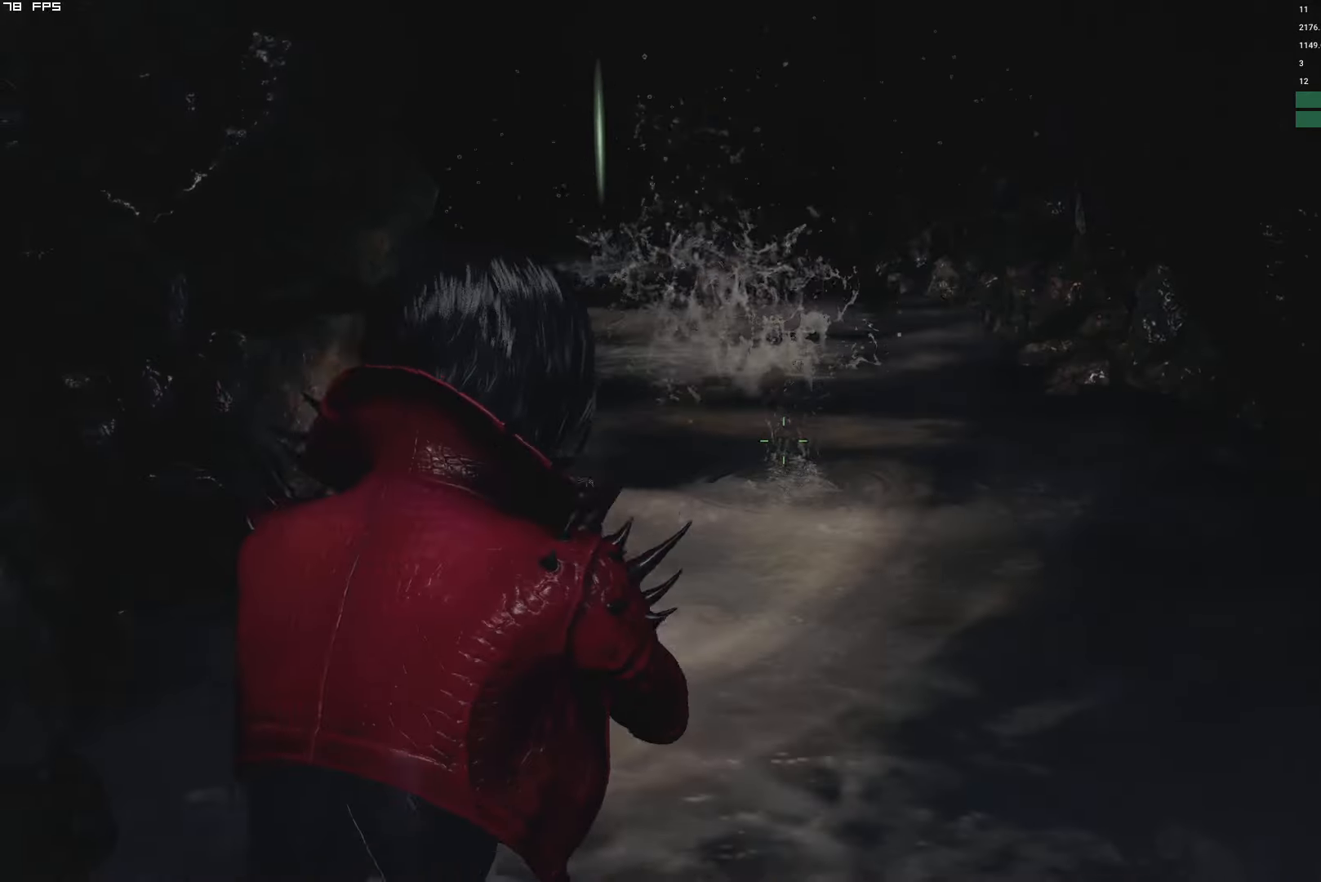
{"keys": ["shift", "w"], "mouse": ["right"], "events": [[483, "mouse_right", "down"]]}
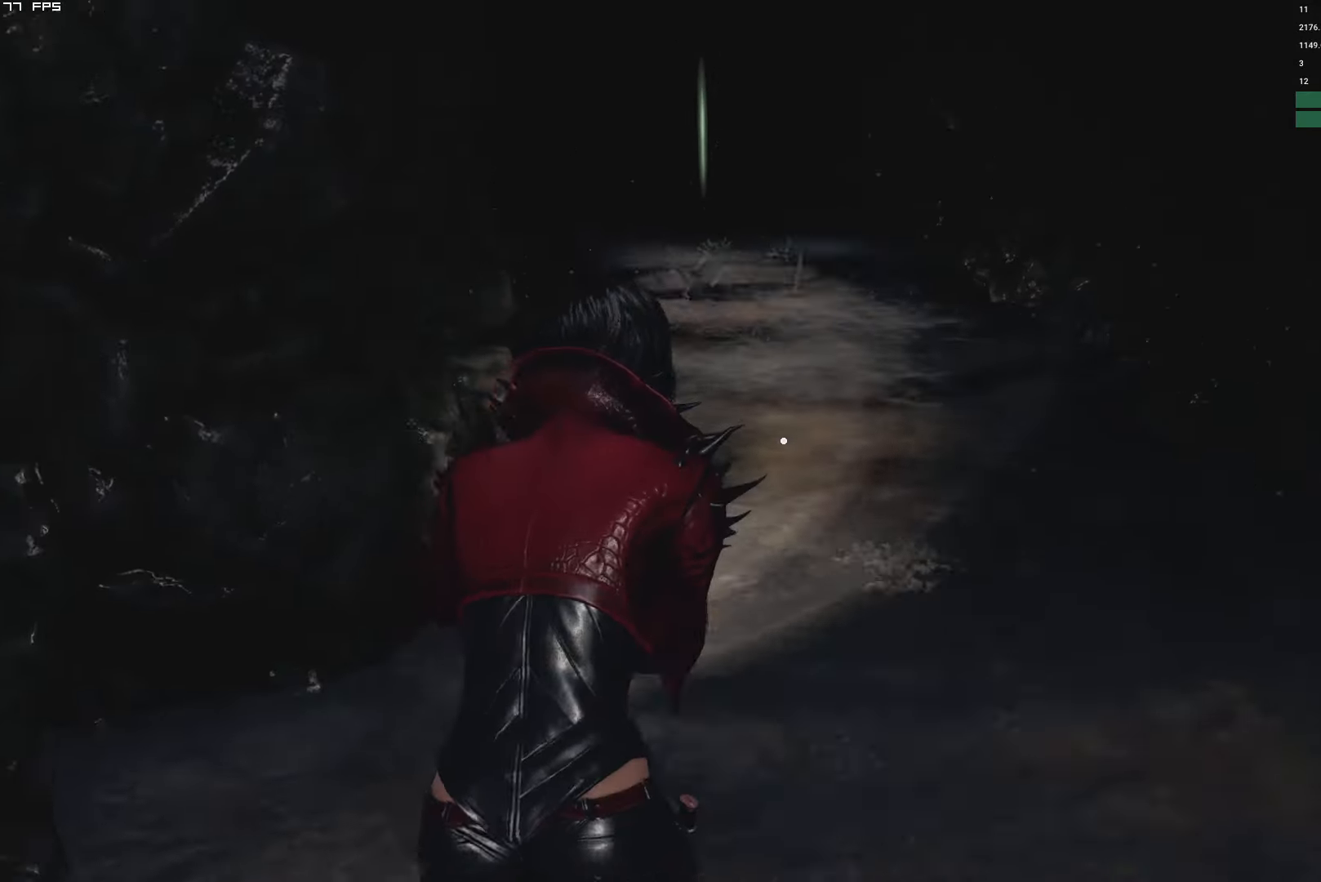
{"keys": ["shift", "w"], "mouse": ["right"], "events": [[184, "mouse_left", "down"], [350, "mouse_left", "up"]]}
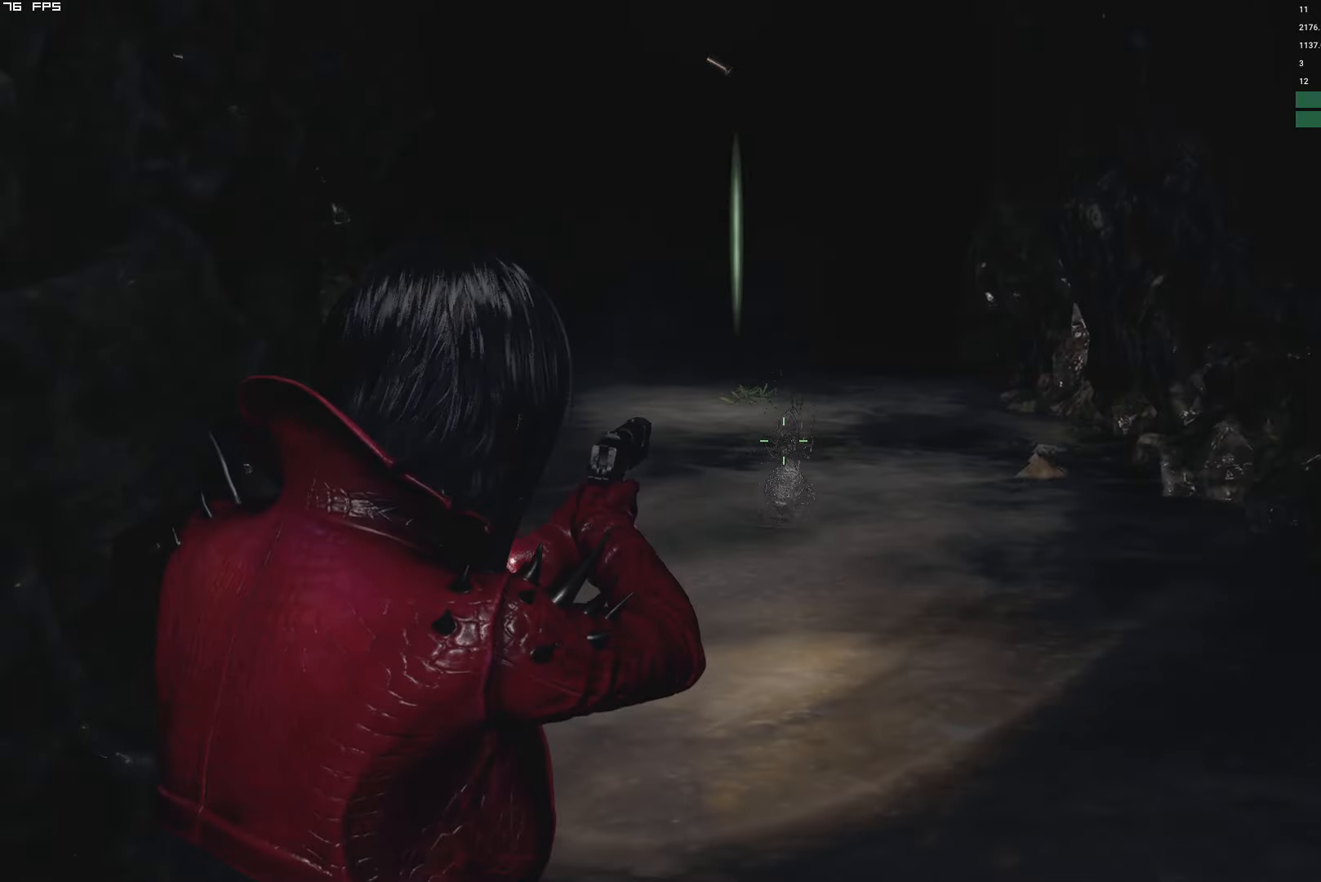
{"keys": ["d", "w"], "mouse": ["right"], "events": [[117, "shift", "up"], [150, "mouse_left", "down"], [334, "mouse_left", "up"], [400, "d", "down"]]}
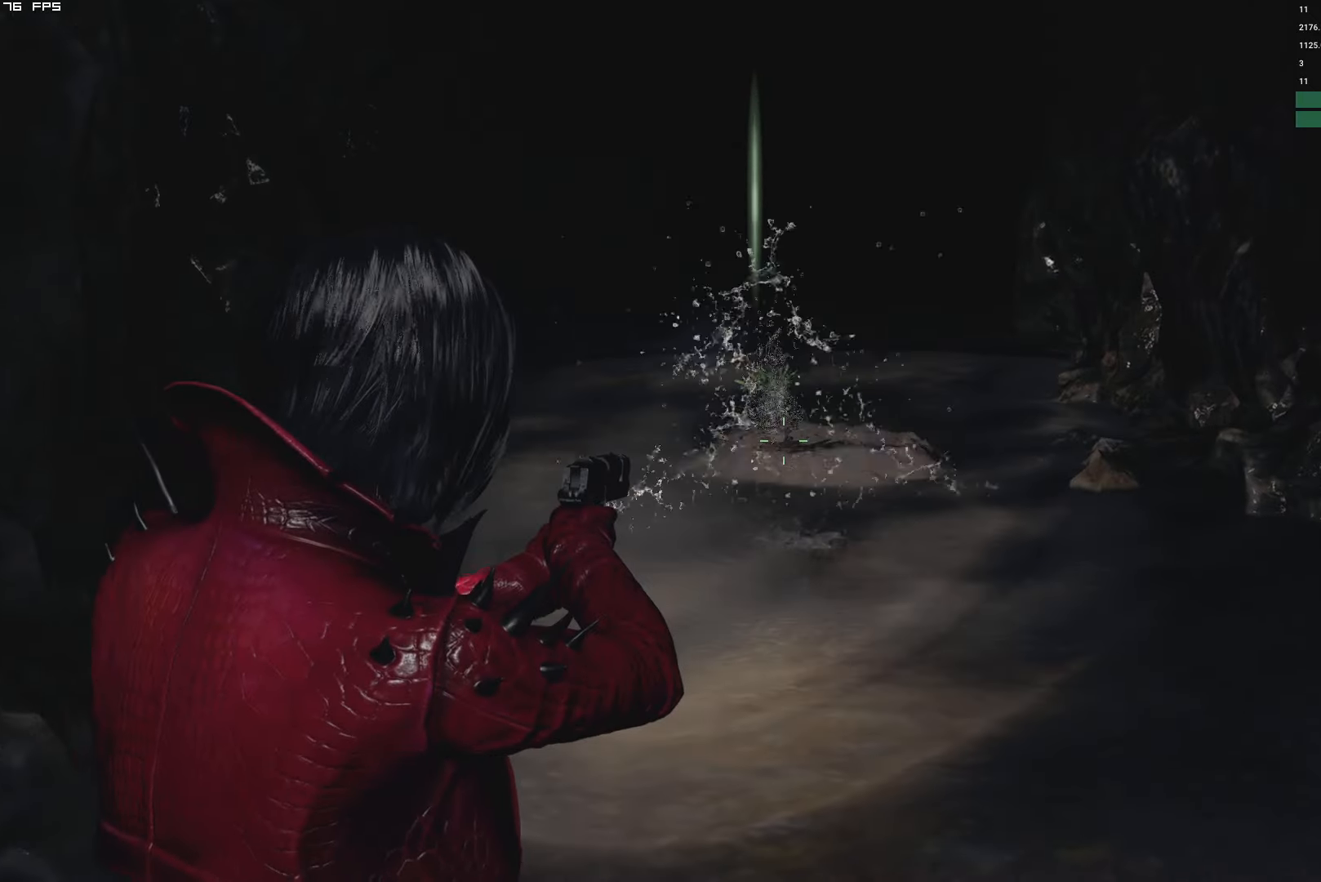
{"keys": ["w"], "mouse": ["left", "right"], "events": [[17, "d", "up"], [450, "mouse_left", "down"]]}
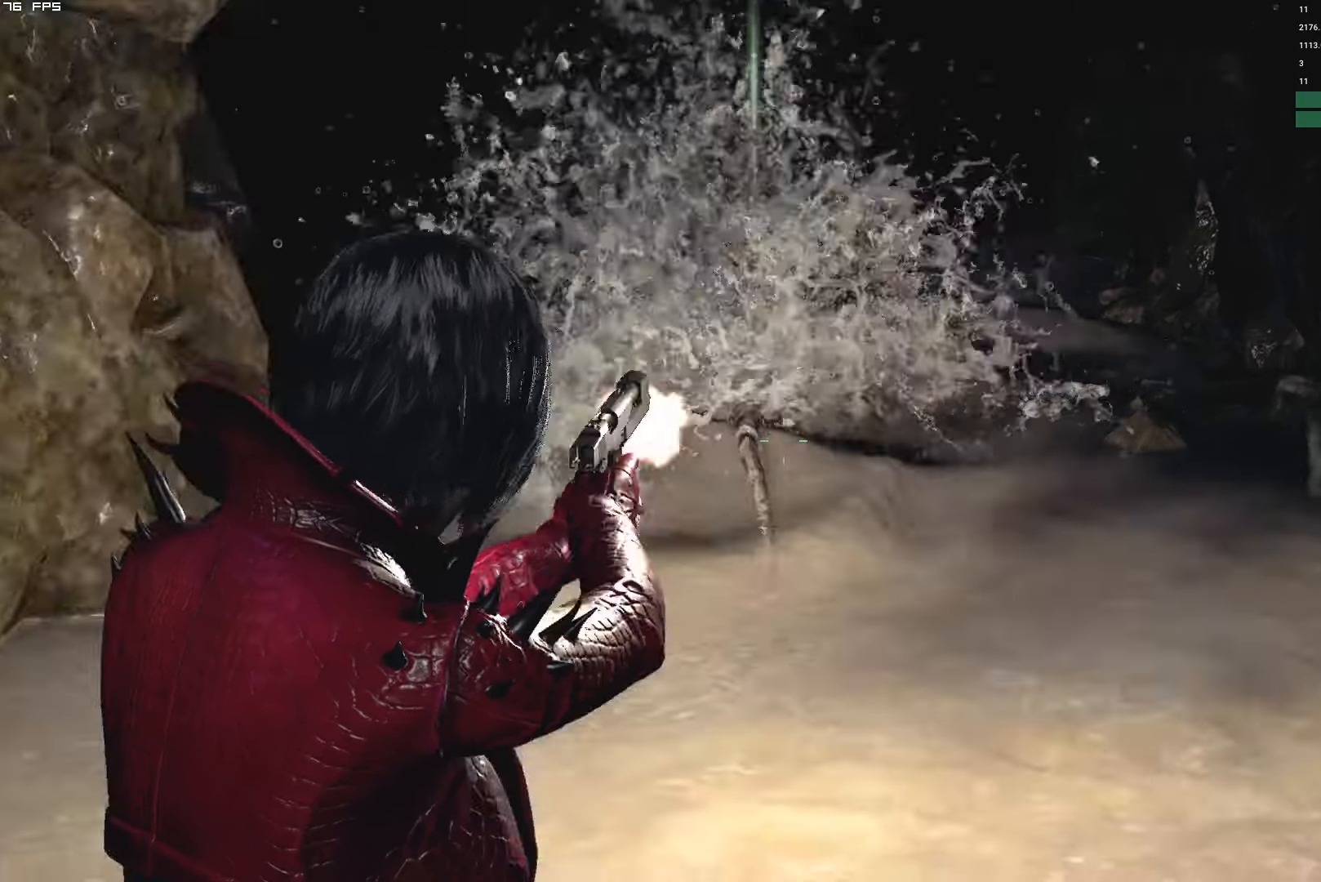
{"keys": ["r", "shift", "w"], "mouse": [], "events": [[117, "mouse_left", "up"], [284, "mouse_right", "up"], [317, "shift", "down"], [450, "r", "down"]]}